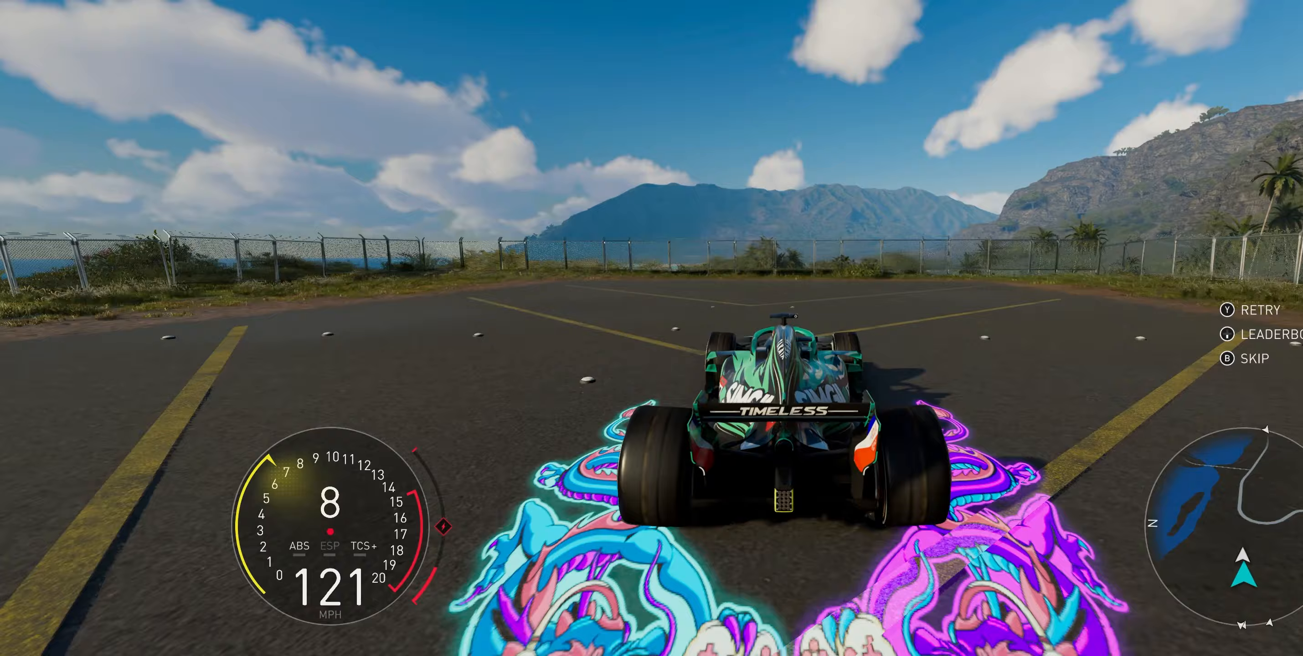
Gameplay with a controller (Xbox layout); each line is a JSON object with the inputs held at the frame after it. "events" lists button and stick changes between this image and that frame as [ms after this image, input, new state], when the widget could be followed in between. Not read: L3 right_stick.
{"buttons": [], "left_stick": "center", "events": []}
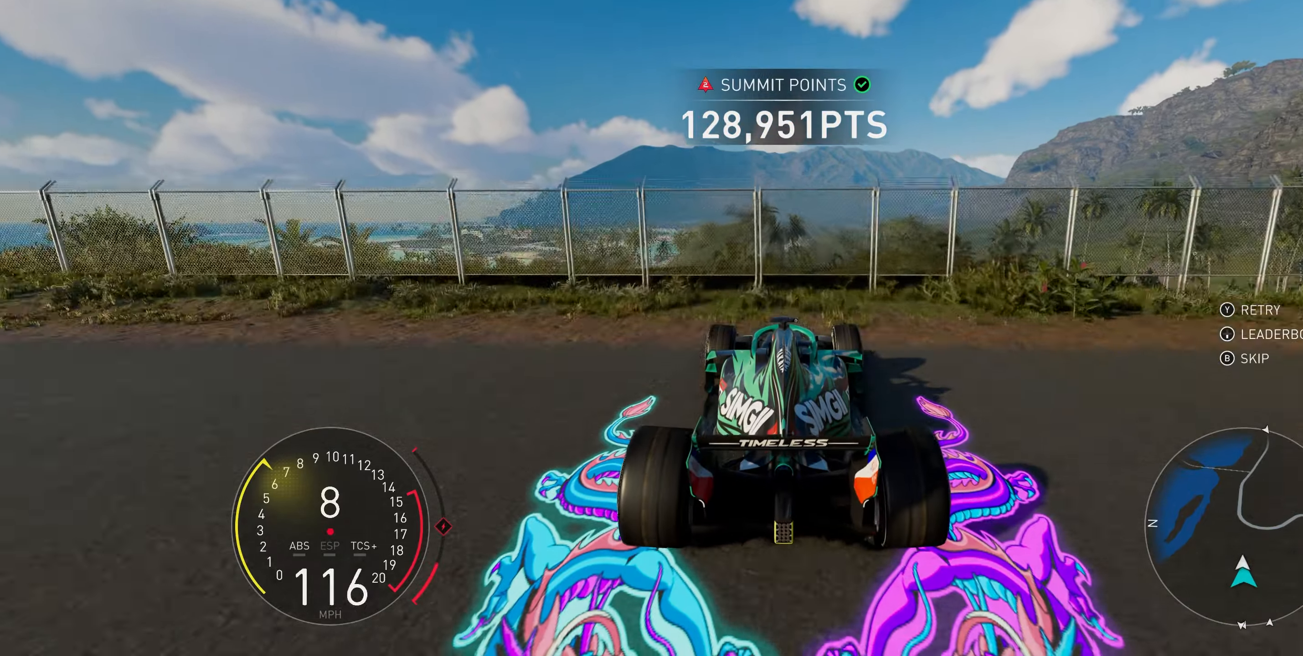
{"buttons": [], "left_stick": "center", "events": []}
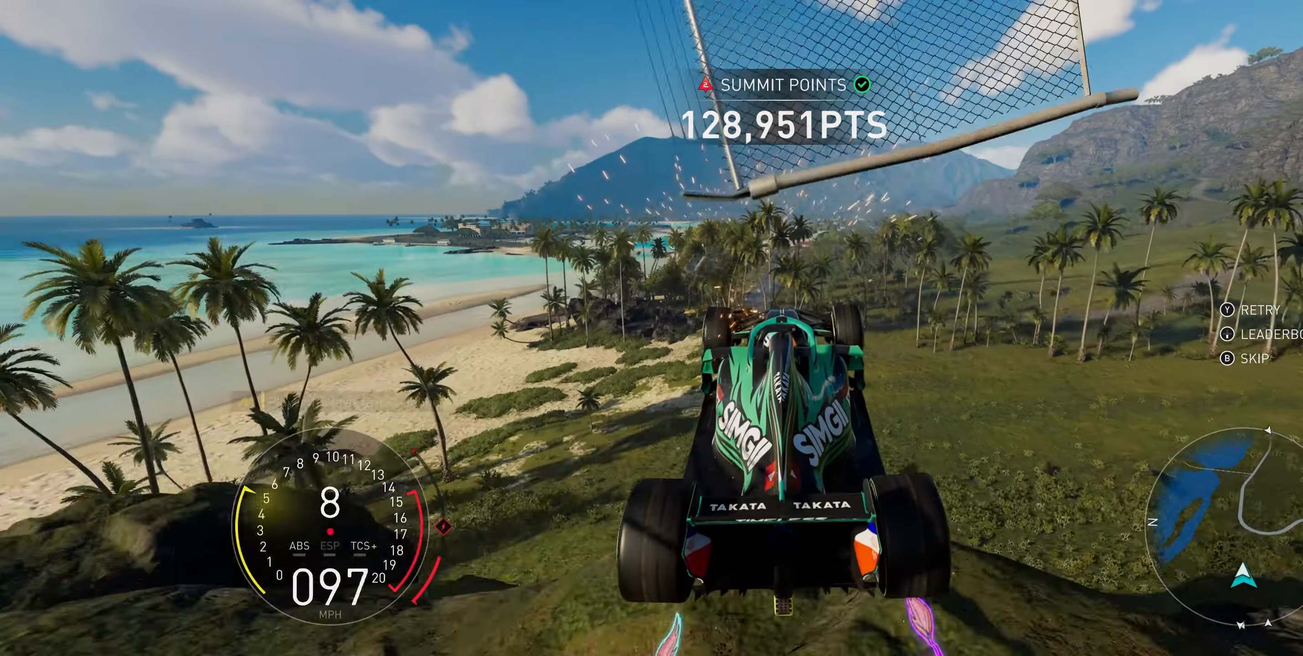
{"buttons": [], "left_stick": "center", "events": [[267, "DPAD_DOWN", "down"], [300, "DPAD_DOWN", "up"]]}
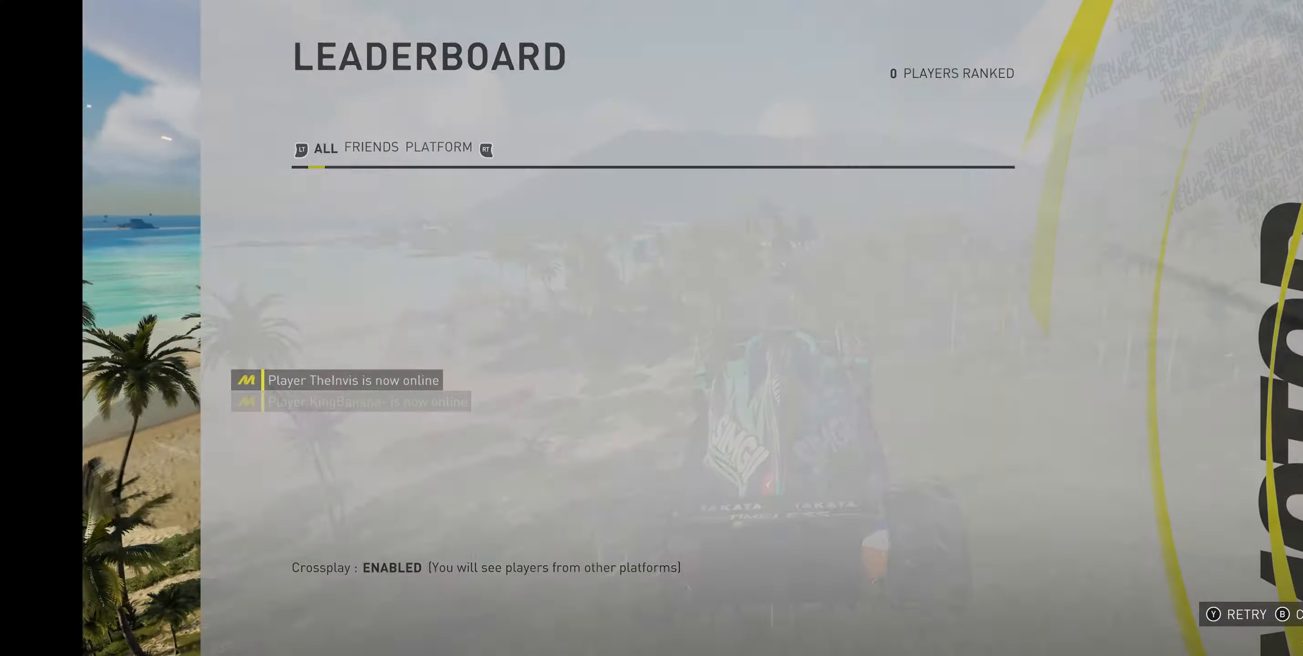
{"buttons": [], "left_stick": "center", "events": []}
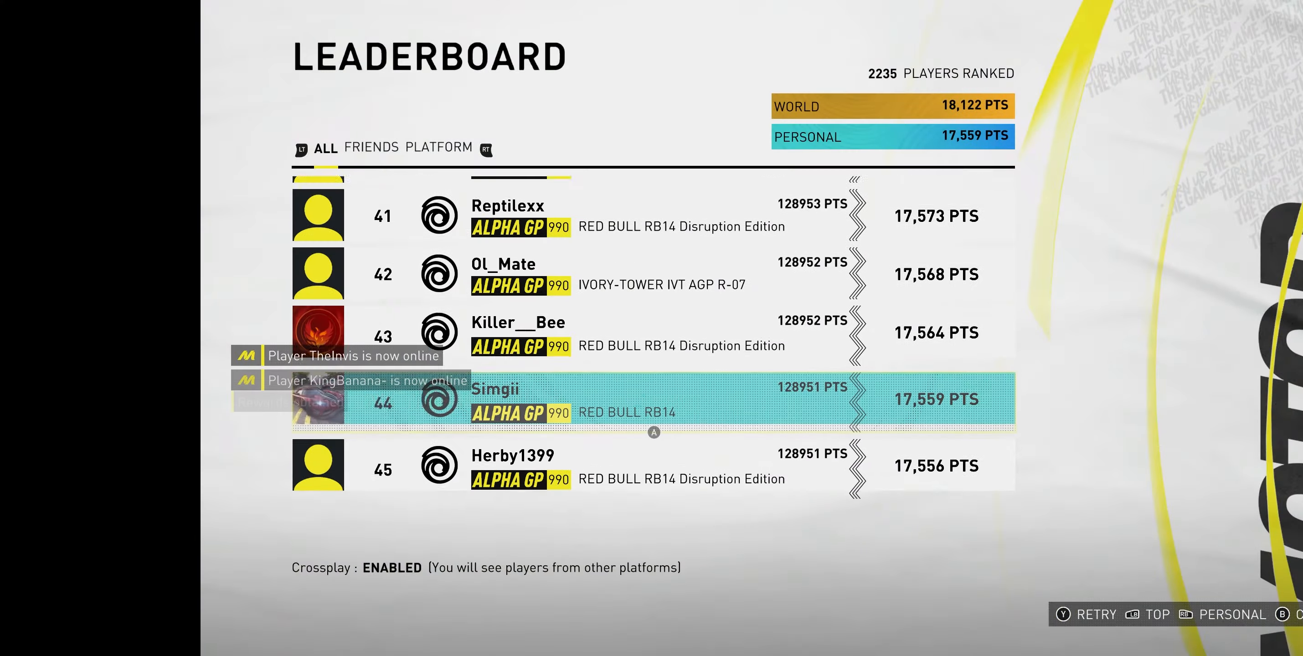
{"buttons": [], "left_stick": "center", "events": []}
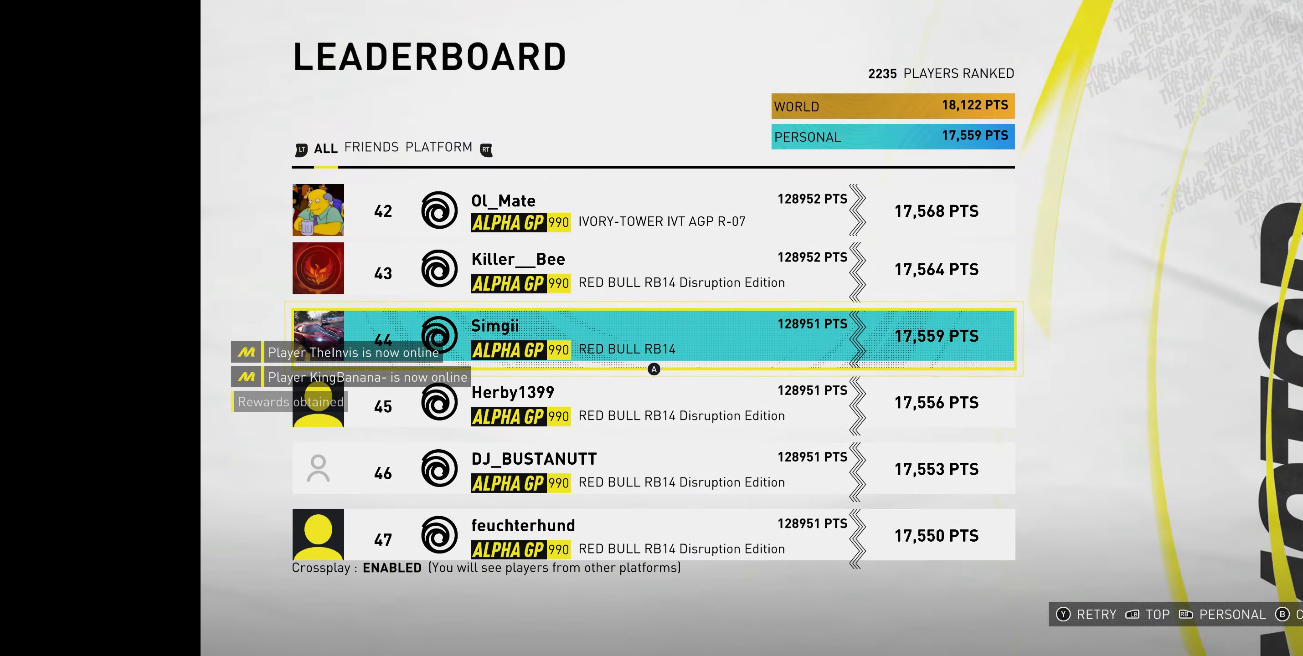
{"buttons": [], "left_stick": "center", "events": []}
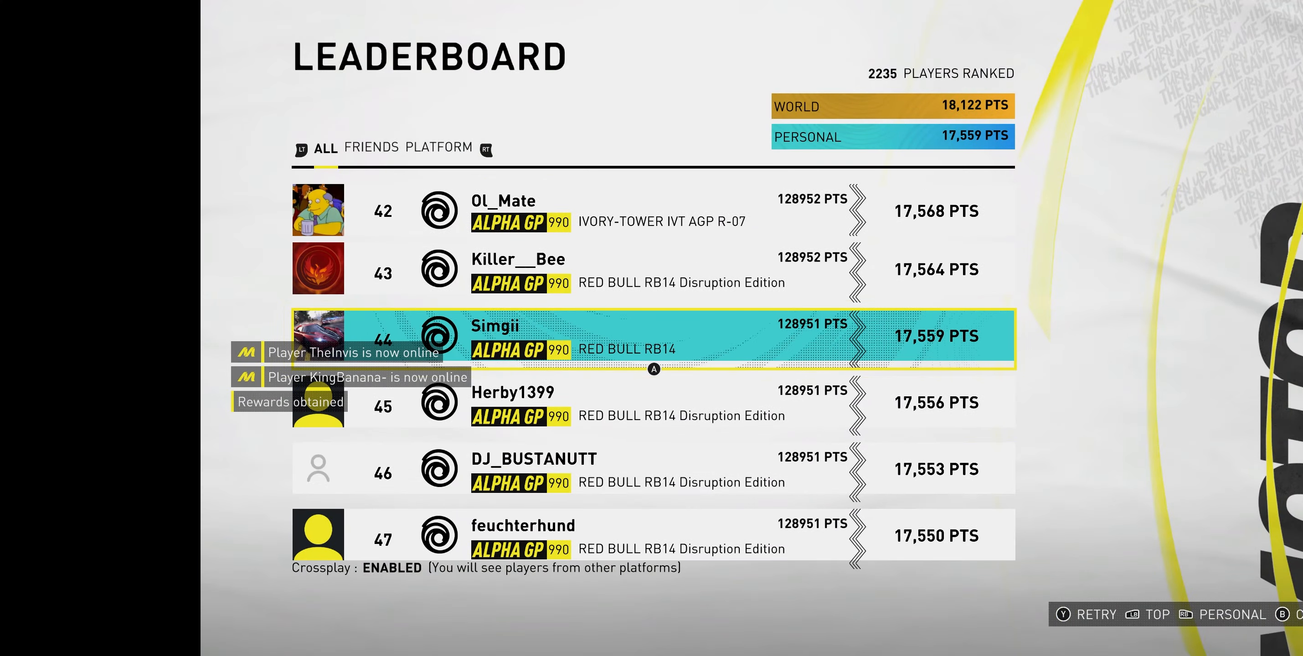
{"buttons": [], "left_stick": "center", "events": []}
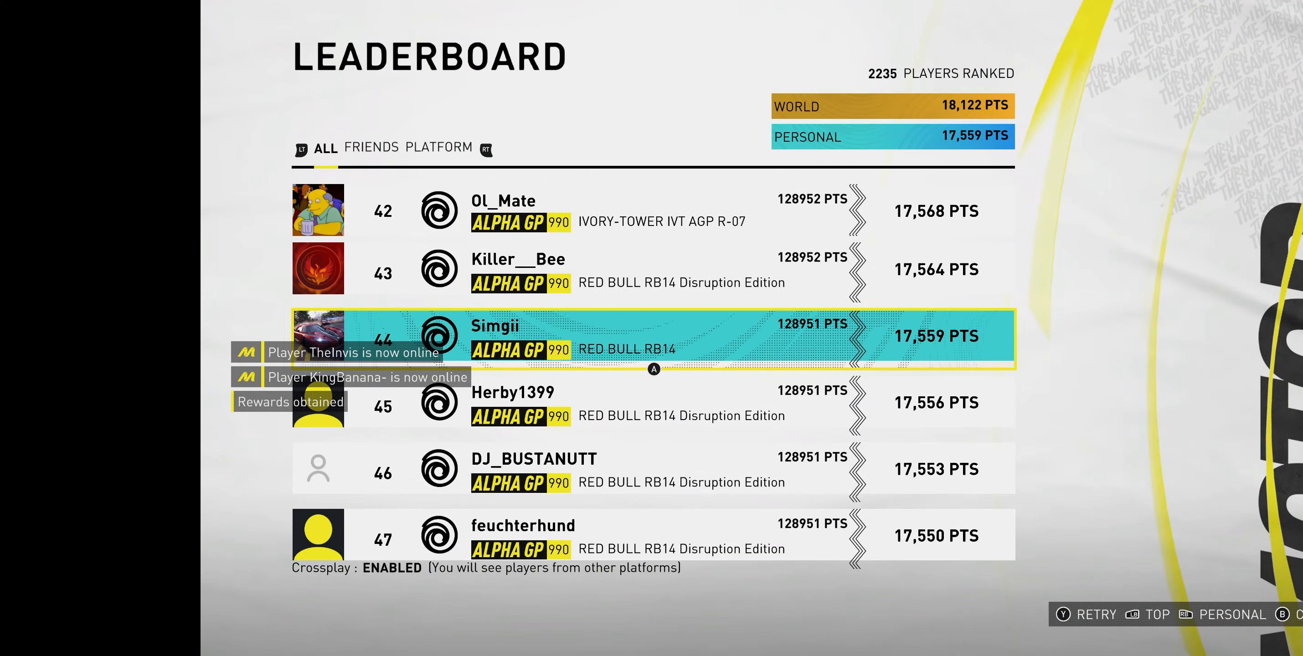
{"buttons": [], "left_stick": "center", "events": []}
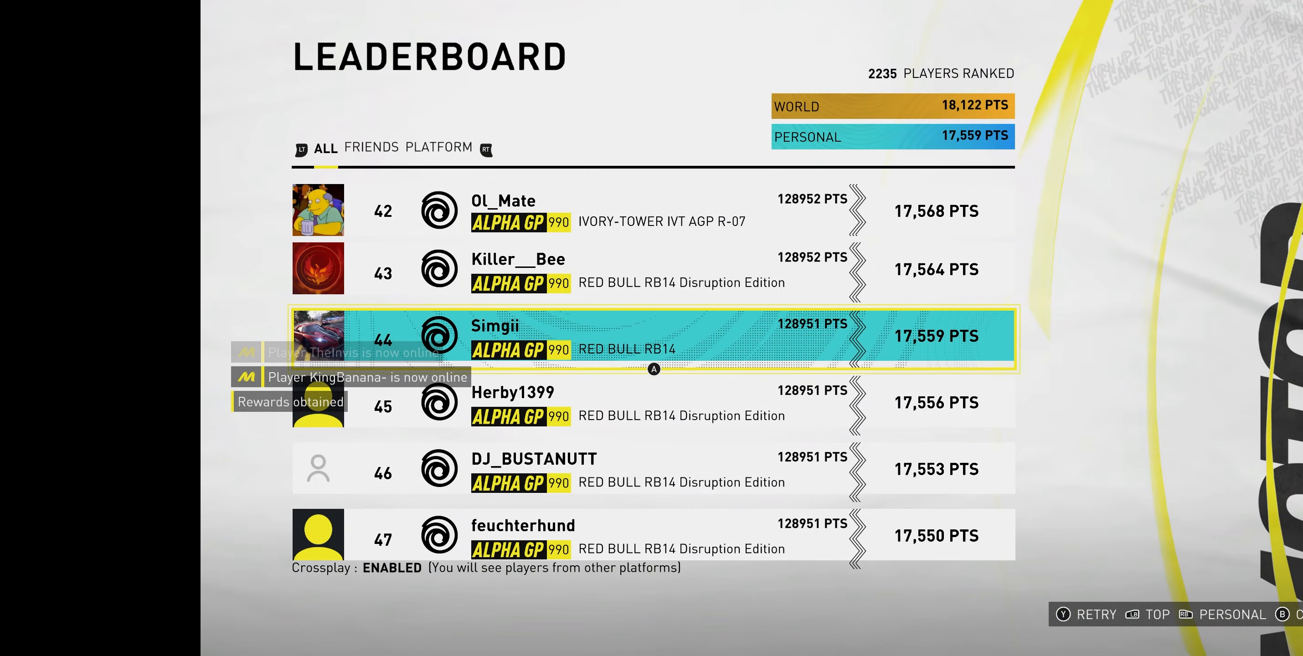
{"buttons": [], "left_stick": "center", "events": []}
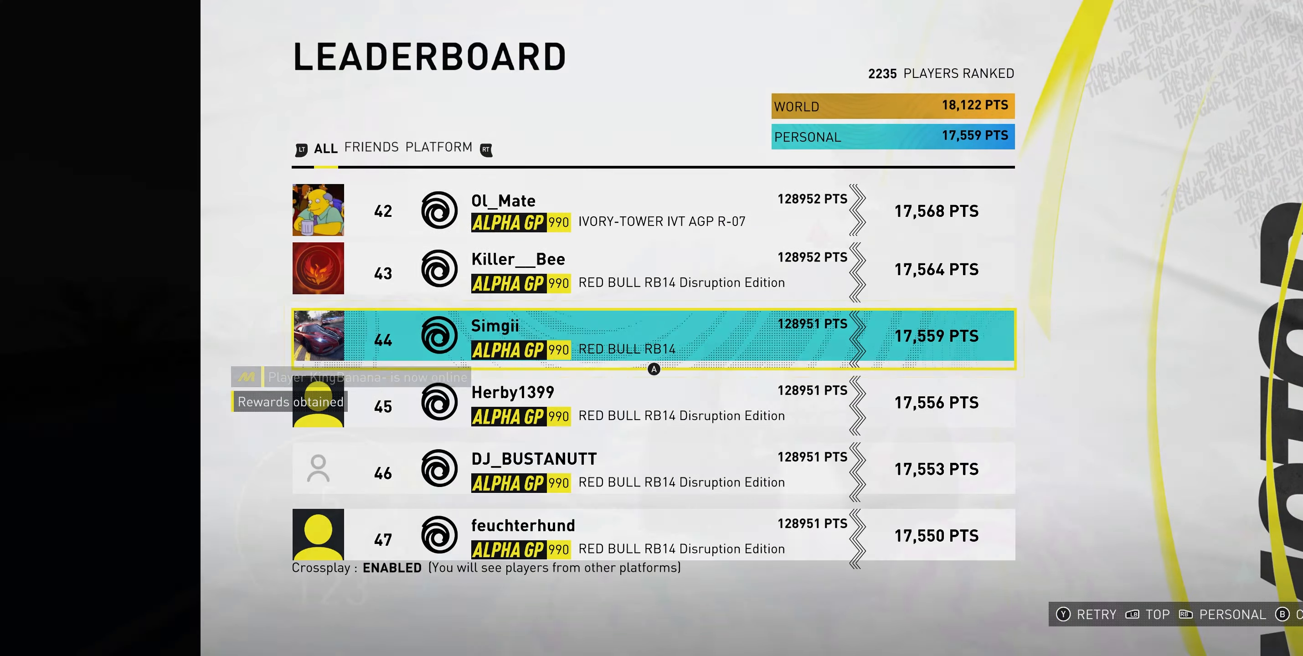
{"buttons": ["A", "R2"], "left_stick": "up", "events": [[133, "R2", "down"], [283, "left_stick", "up"], [433, "A", "down"]]}
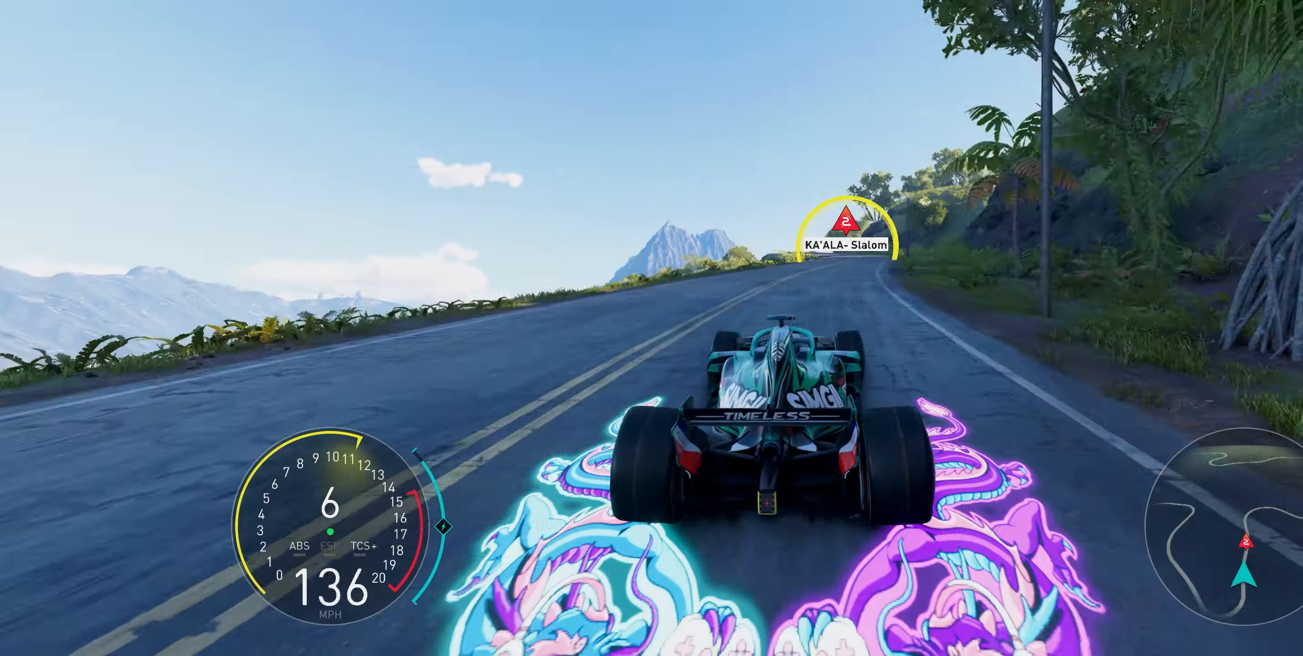
{"buttons": ["R2"], "left_stick": "up", "events": [[400, "A", "up"]]}
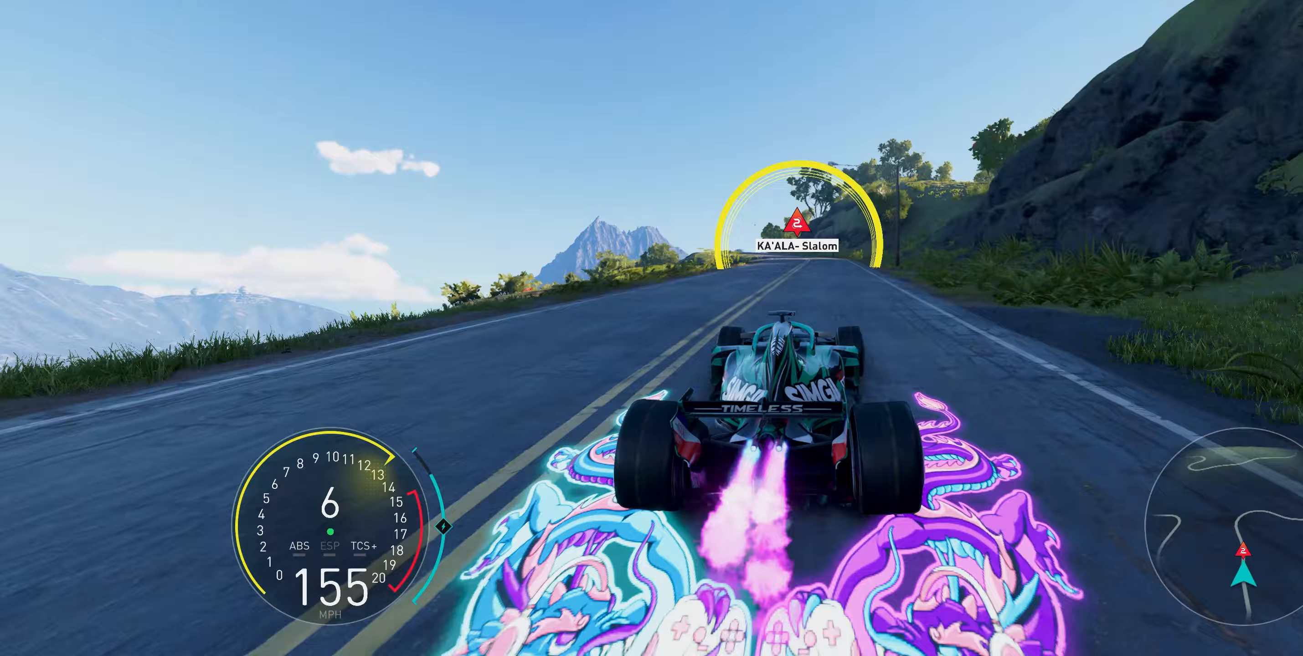
{"buttons": ["R1", "R2"], "left_stick": "up", "events": [[400, "R1", "down"]]}
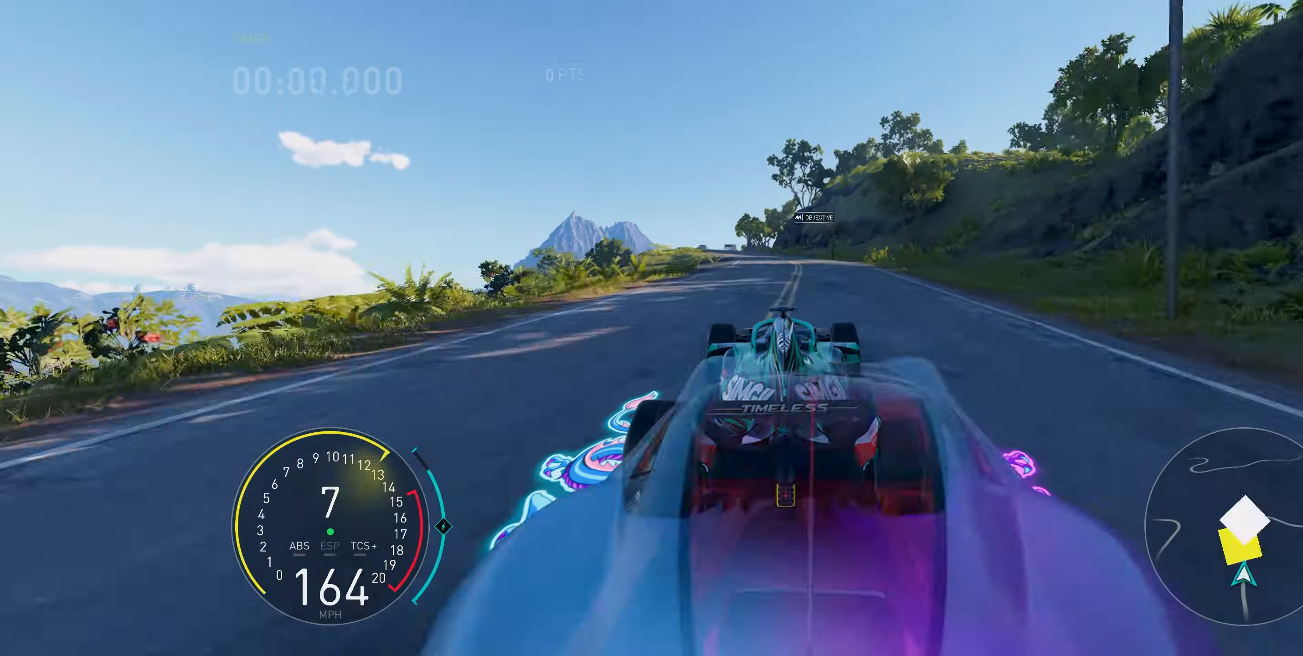
{"buttons": ["R2"], "left_stick": "up-left", "events": [[17, "R1", "up"], [83, "left_stick", "up-left"]]}
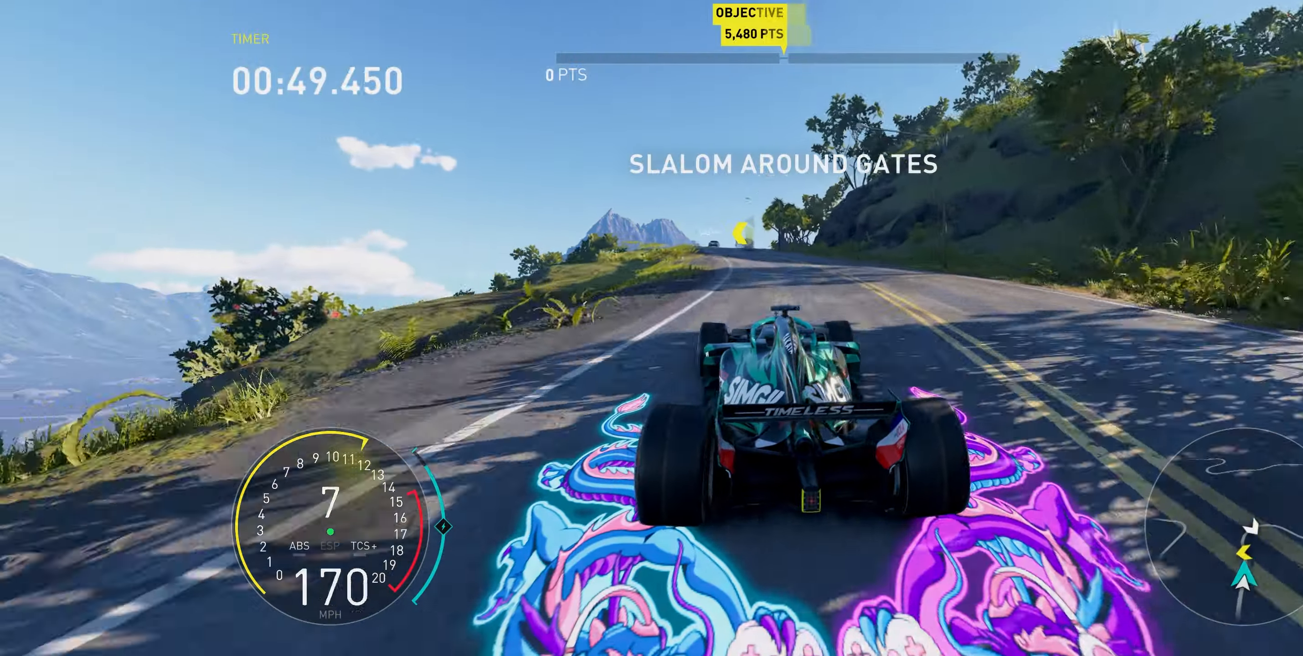
{"buttons": ["R2"], "left_stick": "up-left", "events": []}
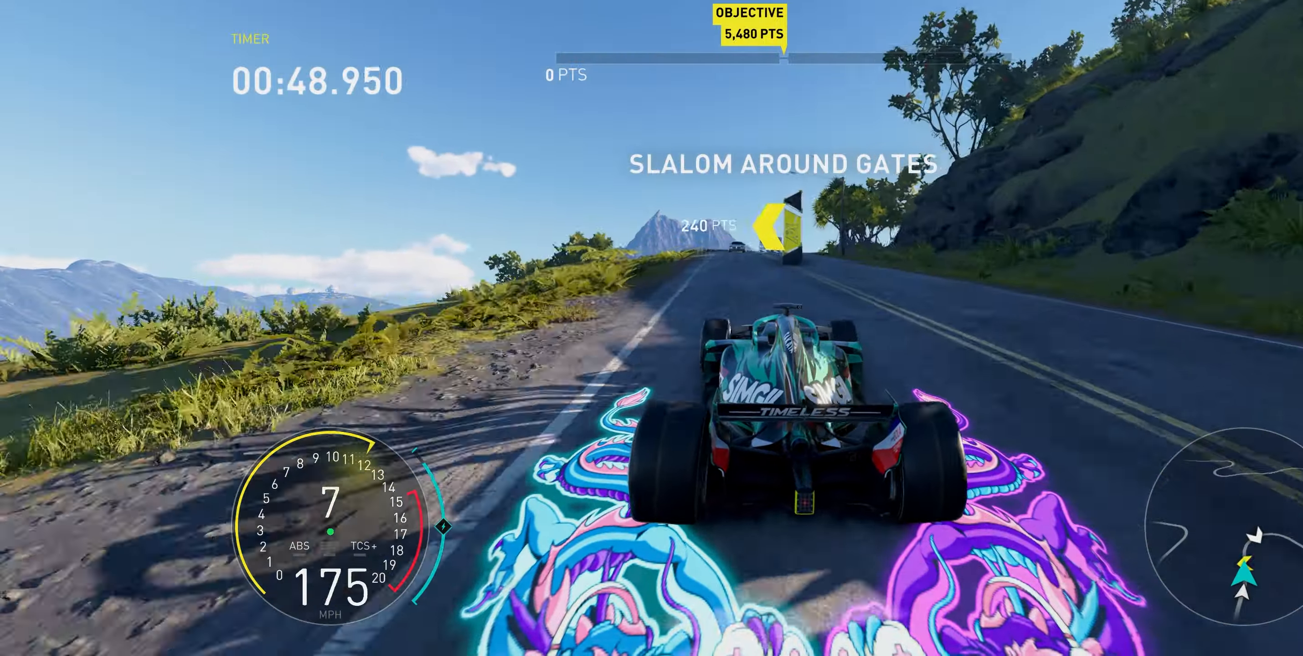
{"buttons": ["R2"], "left_stick": "up-right", "events": [[67, "left_stick", "up"], [350, "left_stick", "up-right"]]}
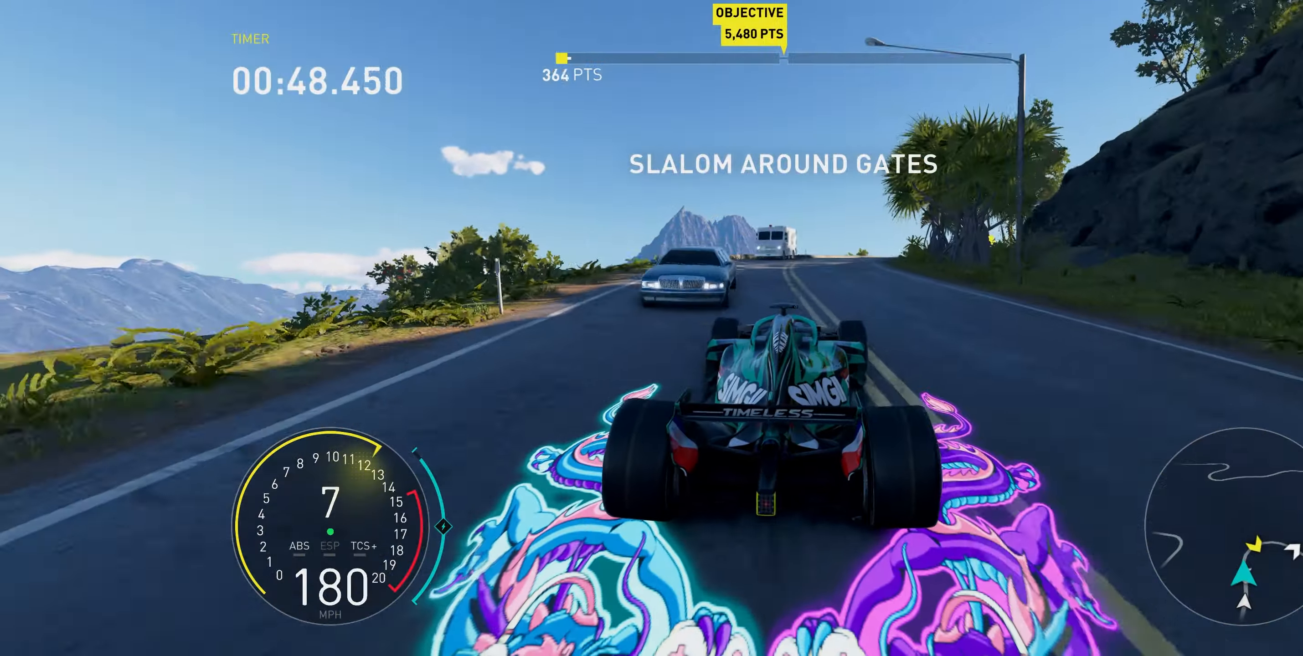
{"buttons": ["L2"], "left_stick": "up-right", "events": [[200, "L2", "down"], [217, "L1", "down"], [233, "R2", "up"], [317, "L1", "up"], [367, "L1", "down"], [500, "L1", "up"]]}
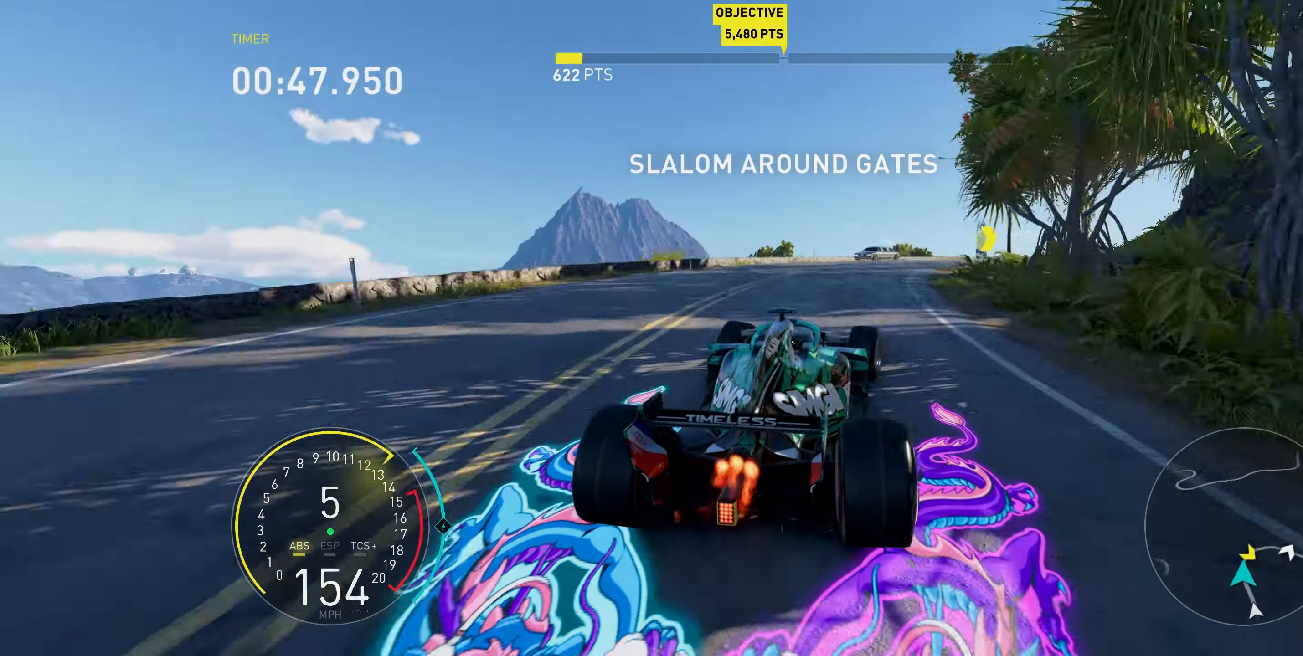
{"buttons": [], "left_stick": "up-right", "events": [[167, "L2", "up"]]}
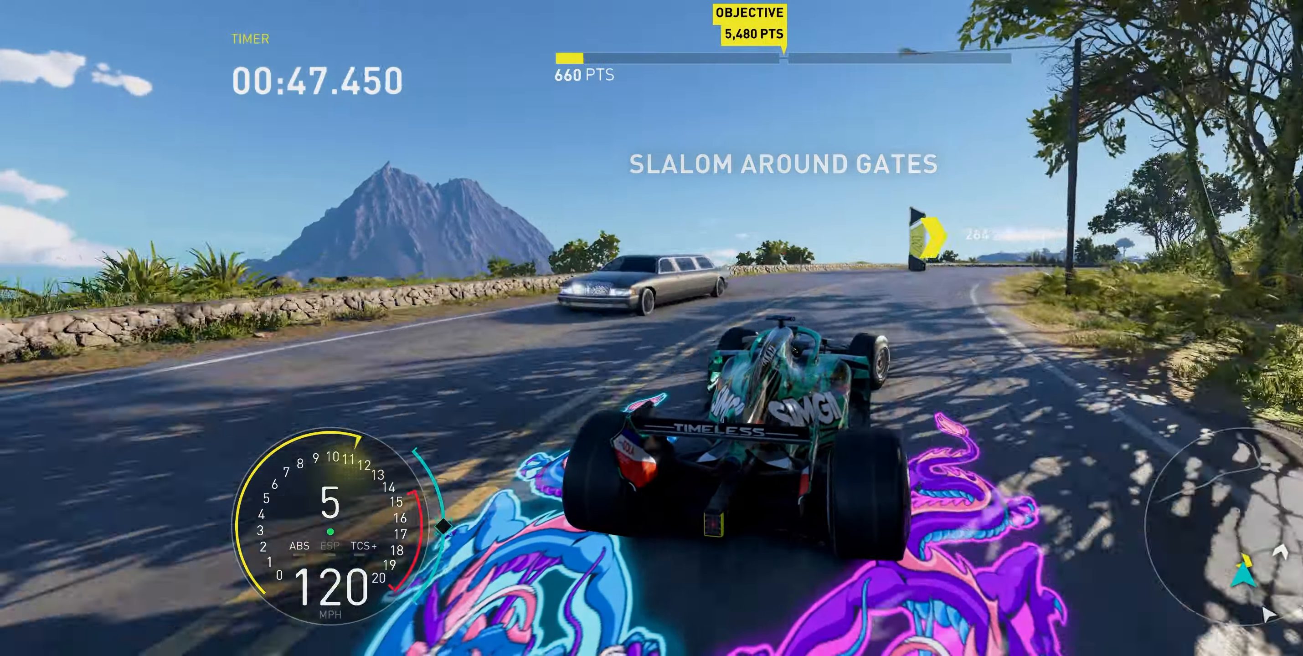
{"buttons": ["R2"], "left_stick": "up-right", "events": [[100, "R2", "down"]]}
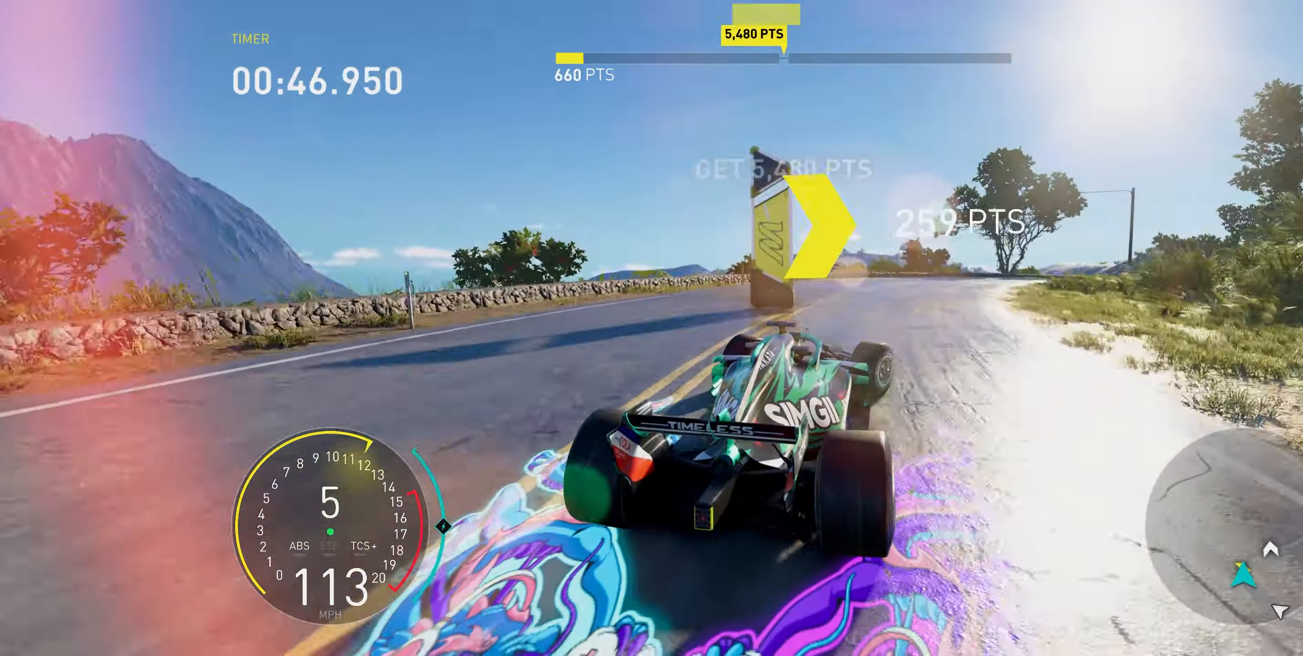
{"buttons": ["R2"], "left_stick": "up-right", "events": []}
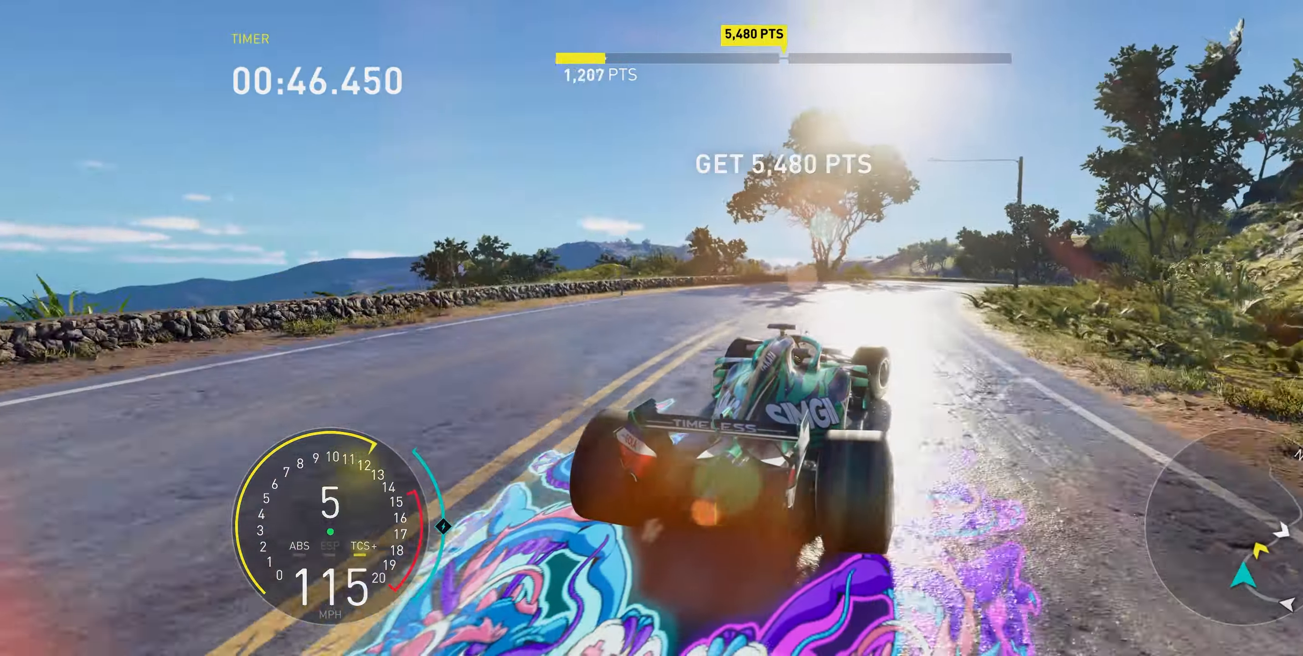
{"buttons": ["R2"], "left_stick": "up-right", "events": []}
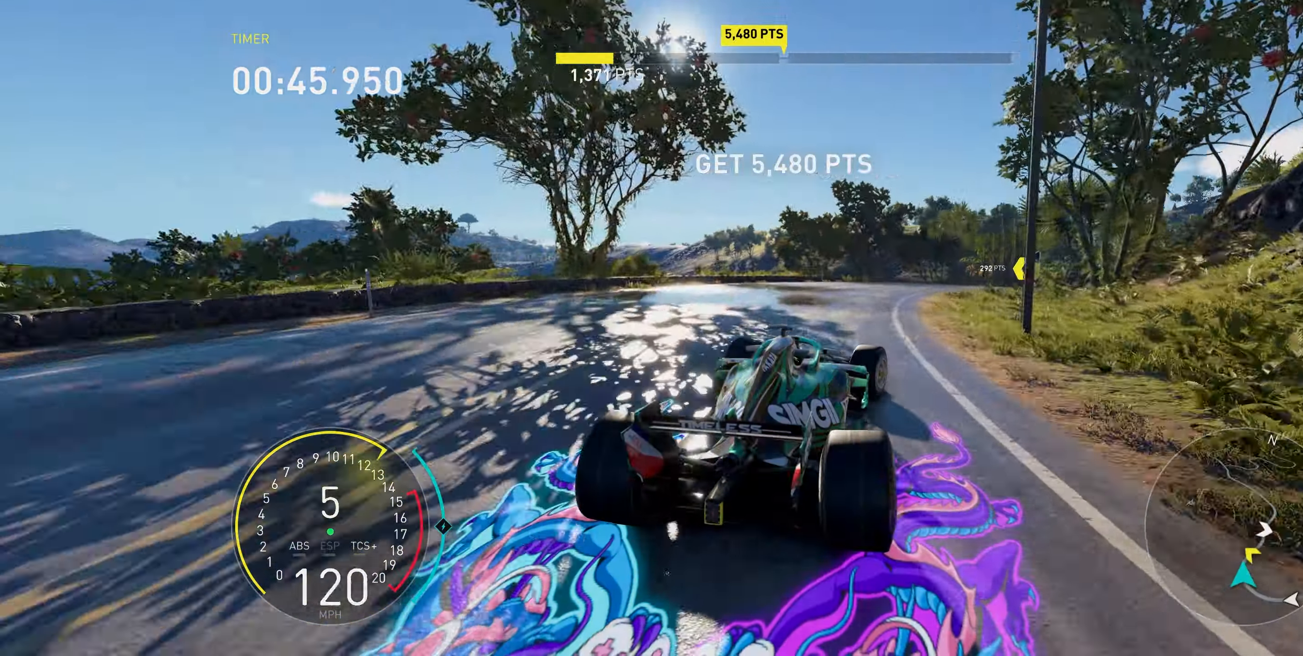
{"buttons": ["A", "R2"], "left_stick": "up-right", "events": [[150, "A", "down"], [183, "R1", "down"], [367, "R1", "up"]]}